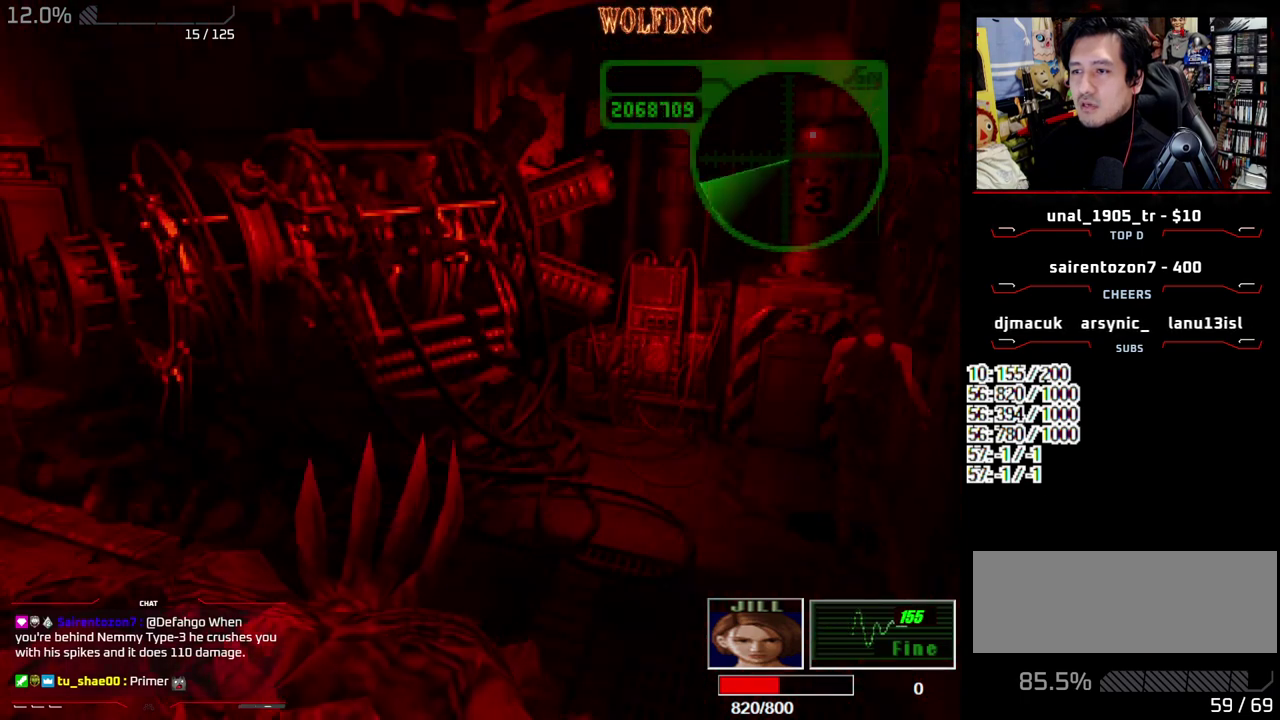
Gameplay with a controller (PlayStation layout); each line is a JSON object with the inputs held at the frame after it. "events" lists button and stick changes between this image and that frame as [ms after this image, input, new state], when the widget could be followed in between. Not read: L3 R3.
{"buttons": ["SQUARE", "DPAD_UP", "DPAD_LEFT"], "events": [[383, "DPAD_UP", "down"], [383, "SQUARE", "down"]]}
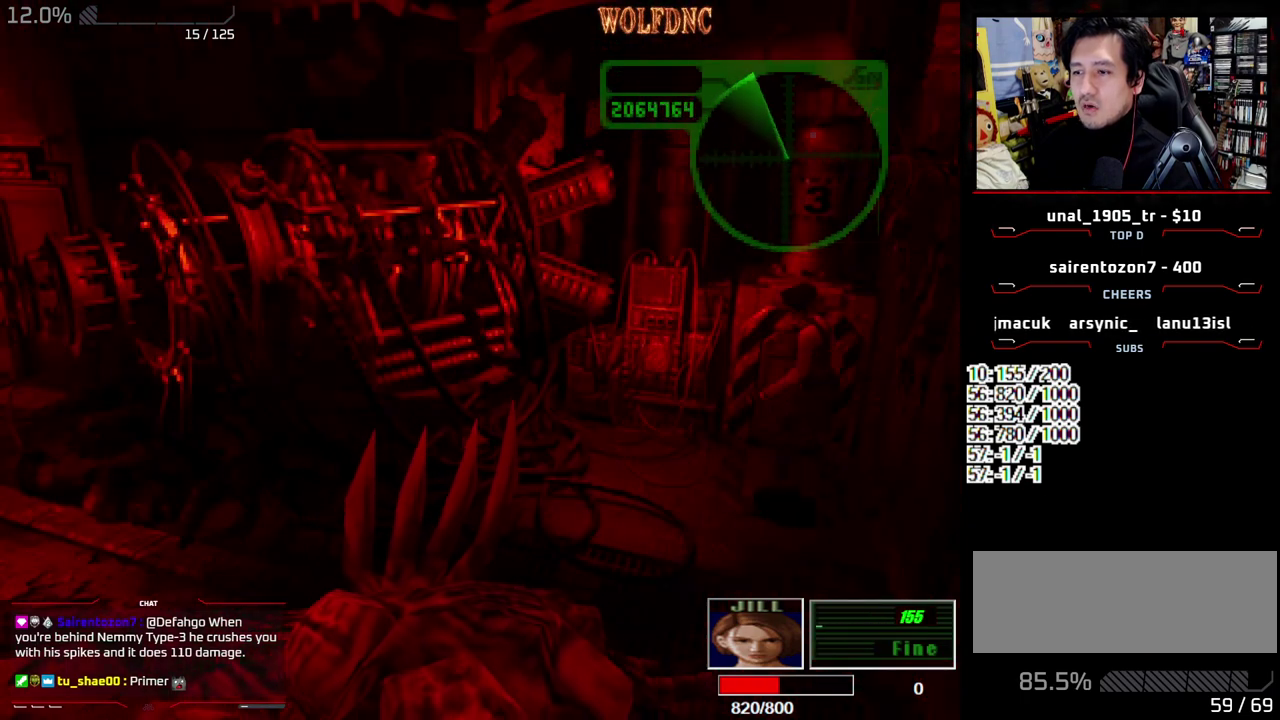
{"buttons": ["SQUARE", "DPAD_UP", "DPAD_LEFT"], "events": []}
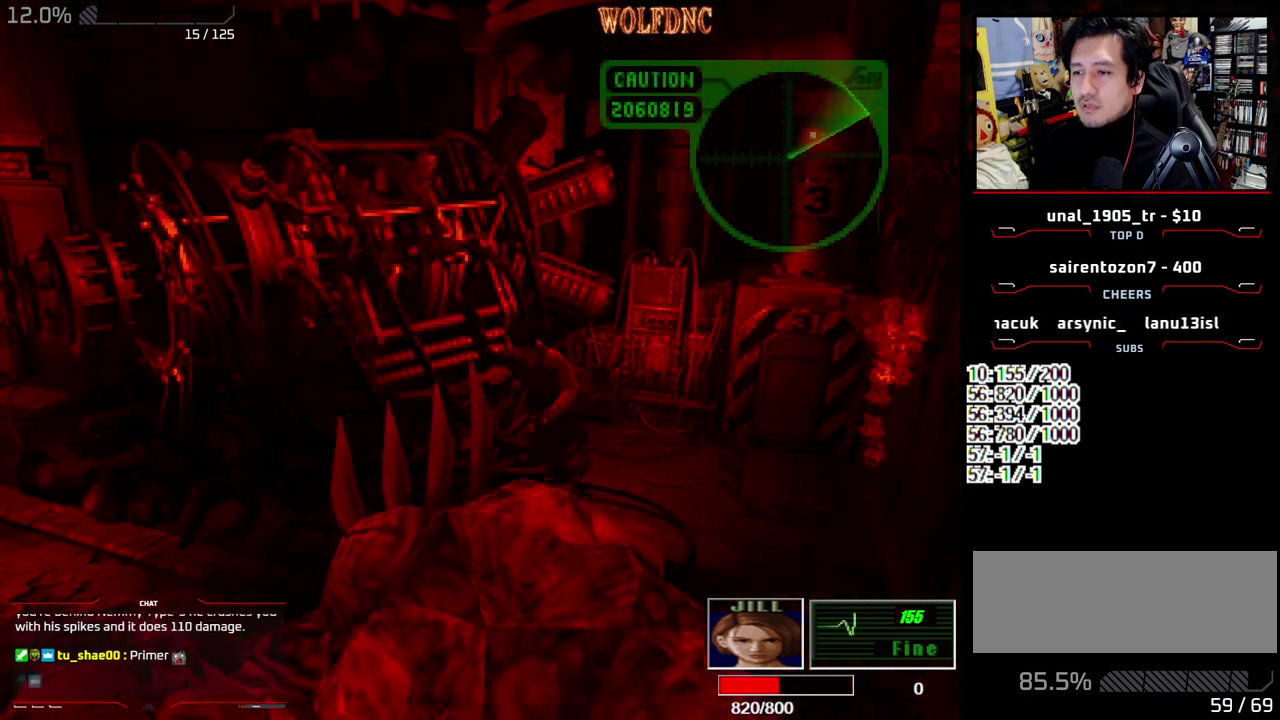
{"buttons": ["SQUARE", "DPAD_UP", "DPAD_RIGHT"], "events": [[133, "DPAD_LEFT", "up"], [500, "DPAD_RIGHT", "down"]]}
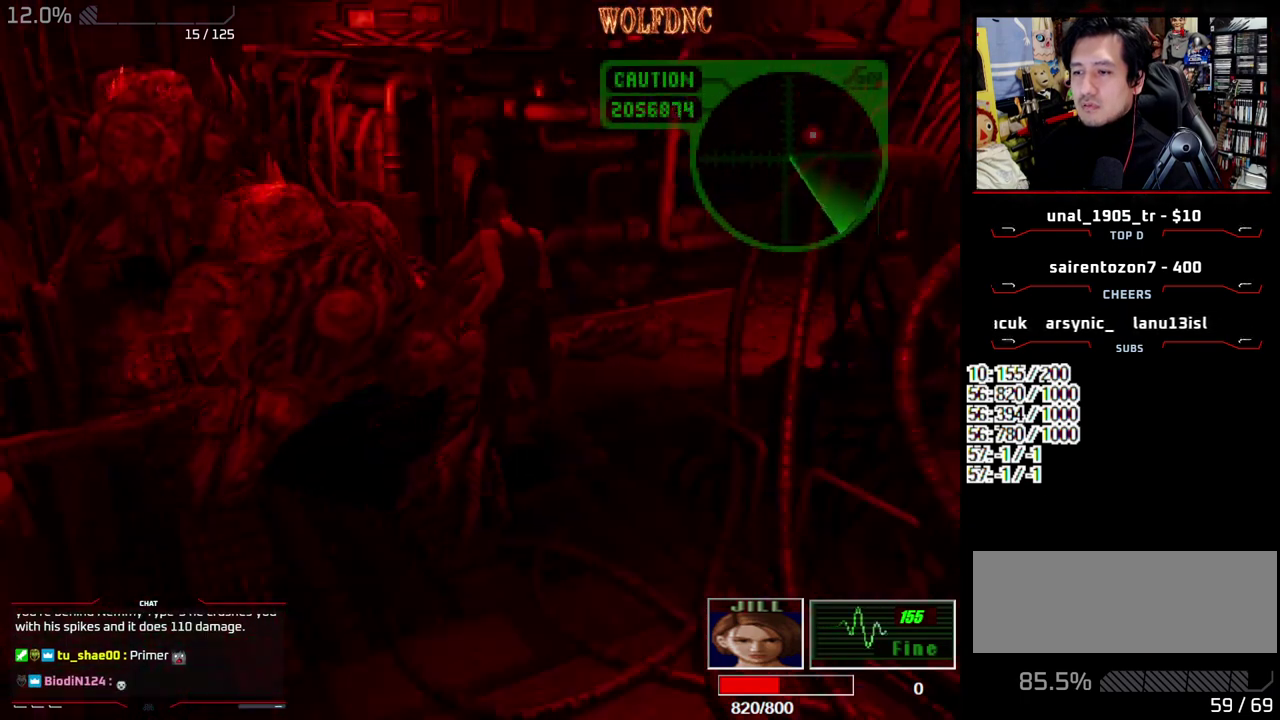
{"buttons": ["SQUARE", "DPAD_UP"], "events": [[283, "DPAD_RIGHT", "up"]]}
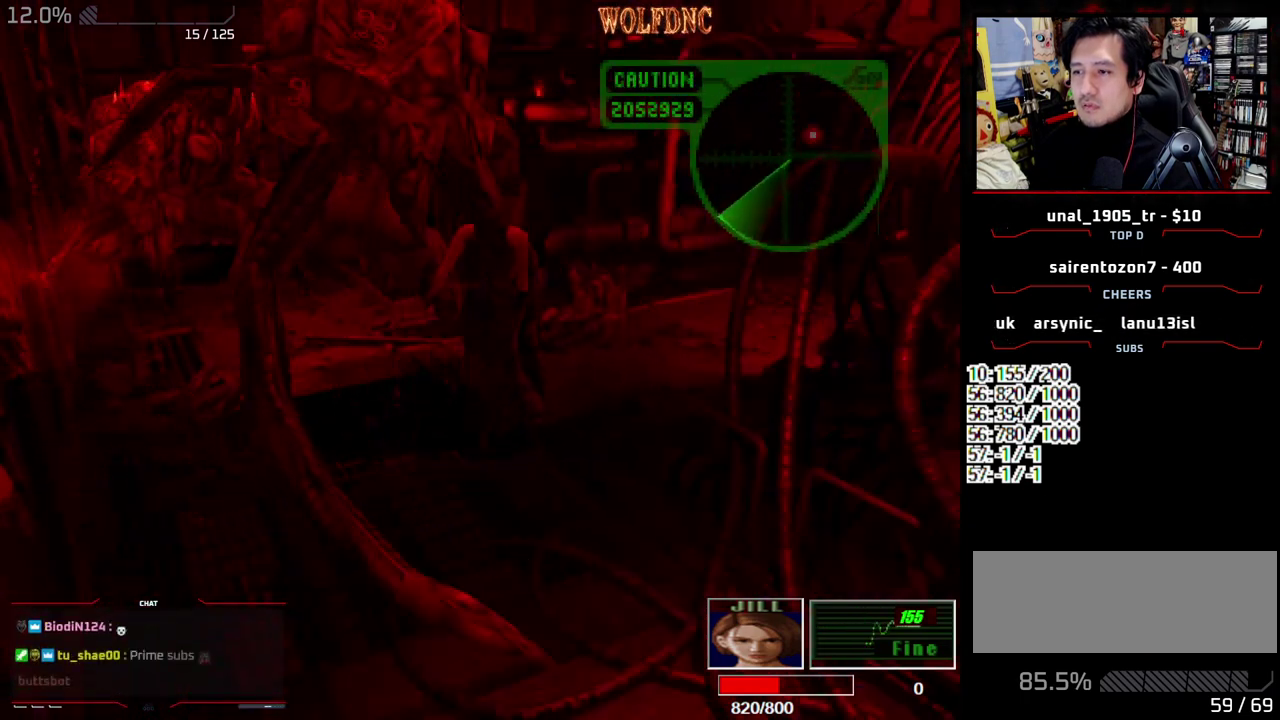
{"buttons": ["SQUARE", "DPAD_UP", "DPAD_LEFT"], "events": [[167, "DPAD_RIGHT", "down"], [300, "DPAD_RIGHT", "up"], [350, "DPAD_LEFT", "down"]]}
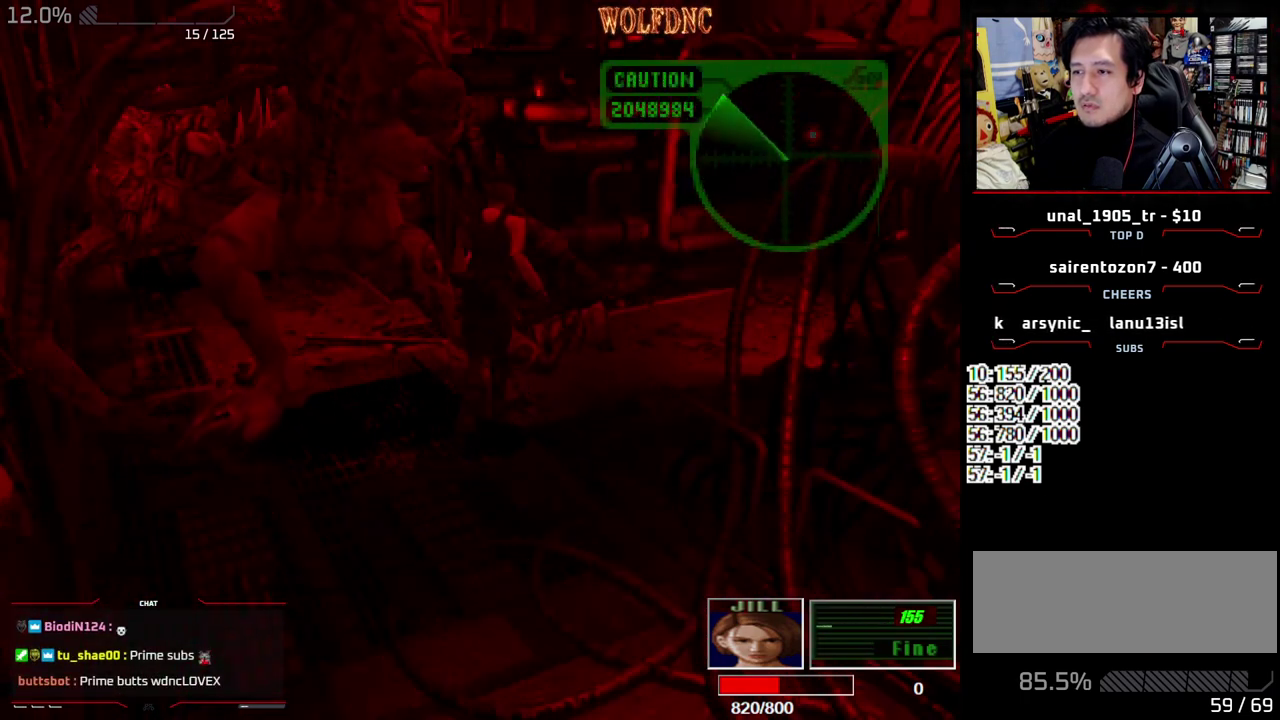
{"buttons": ["CROSS", "R1", "DPAD_DOWN"], "events": [[183, "DPAD_LEFT", "up"], [267, "SQUARE", "up"], [317, "DPAD_UP", "up"], [367, "R1", "down"], [417, "CROSS", "down"], [417, "DPAD_DOWN", "down"]]}
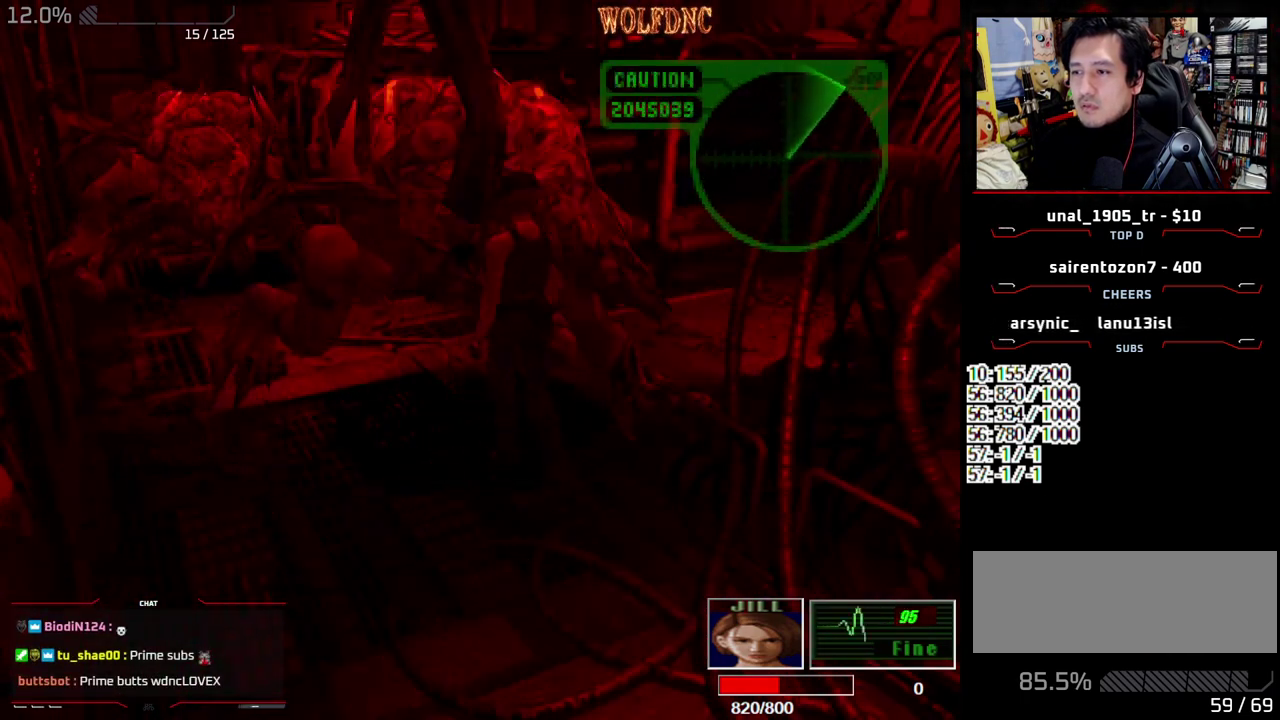
{"buttons": [], "events": [[333, "CROSS", "up"], [333, "DPAD_DOWN", "up"], [433, "R1", "up"]]}
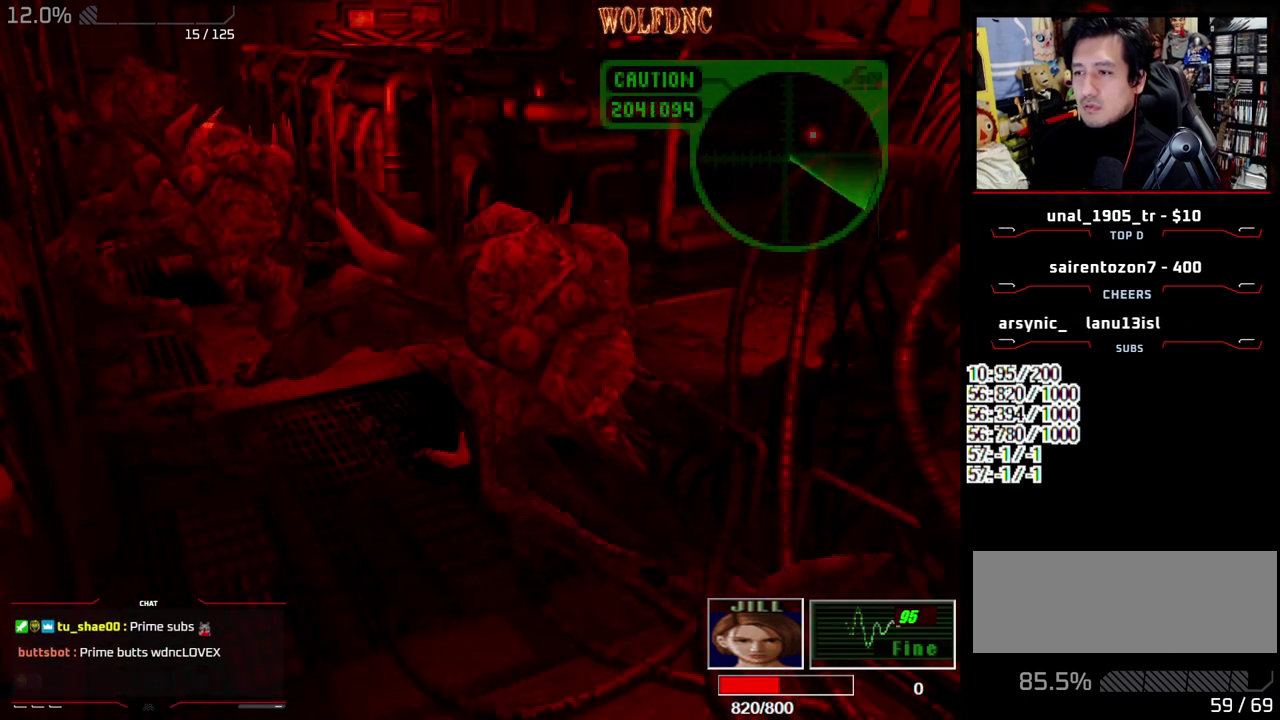
{"buttons": ["SQUARE", "DPAD_UP", "DPAD_RIGHT"], "events": [[167, "CROSS", "down"], [300, "DPAD_LEFT", "down"], [400, "DPAD_UP", "down"], [450, "SQUARE", "down"], [483, "CROSS", "up"], [483, "DPAD_LEFT", "up"], [483, "DPAD_RIGHT", "down"]]}
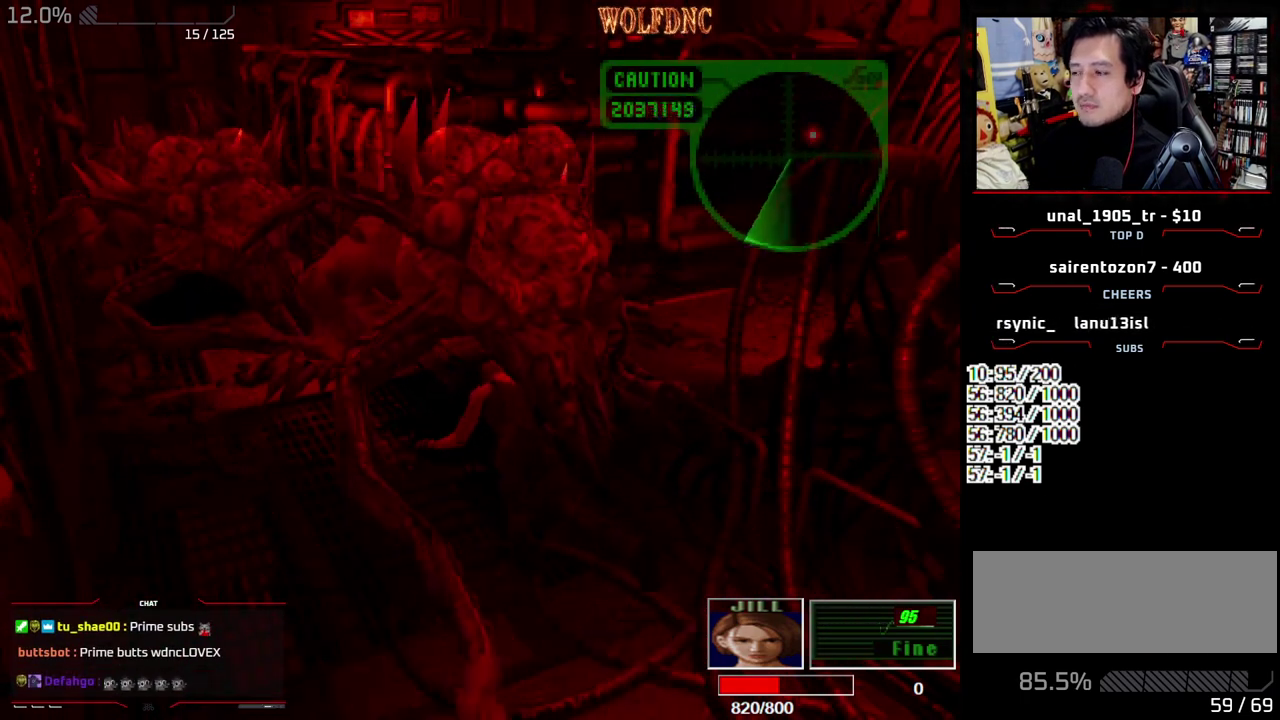
{"buttons": ["CROSS", "SQUARE", "R1", "DPAD_RIGHT"], "events": [[33, "CROSS", "down"], [33, "DPAD_UP", "up"], [33, "R1", "down"], [83, "DPAD_RIGHT", "up"], [133, "DPAD_LEFT", "down"], [133, "R1", "up"], [133, "SQUARE", "up"], [183, "DPAD_UP", "down"], [183, "SQUARE", "down"], [233, "DPAD_RIGHT", "down"], [233, "R1", "down"], [267, "DPAD_LEFT", "up"], [267, "DPAD_UP", "up"], [317, "DPAD_RIGHT", "up"], [317, "R1", "up"], [367, "DPAD_LEFT", "down"], [417, "DPAD_UP", "down"], [467, "DPAD_RIGHT", "down"], [467, "R1", "down"], [500, "DPAD_LEFT", "up"], [500, "DPAD_UP", "up"]]}
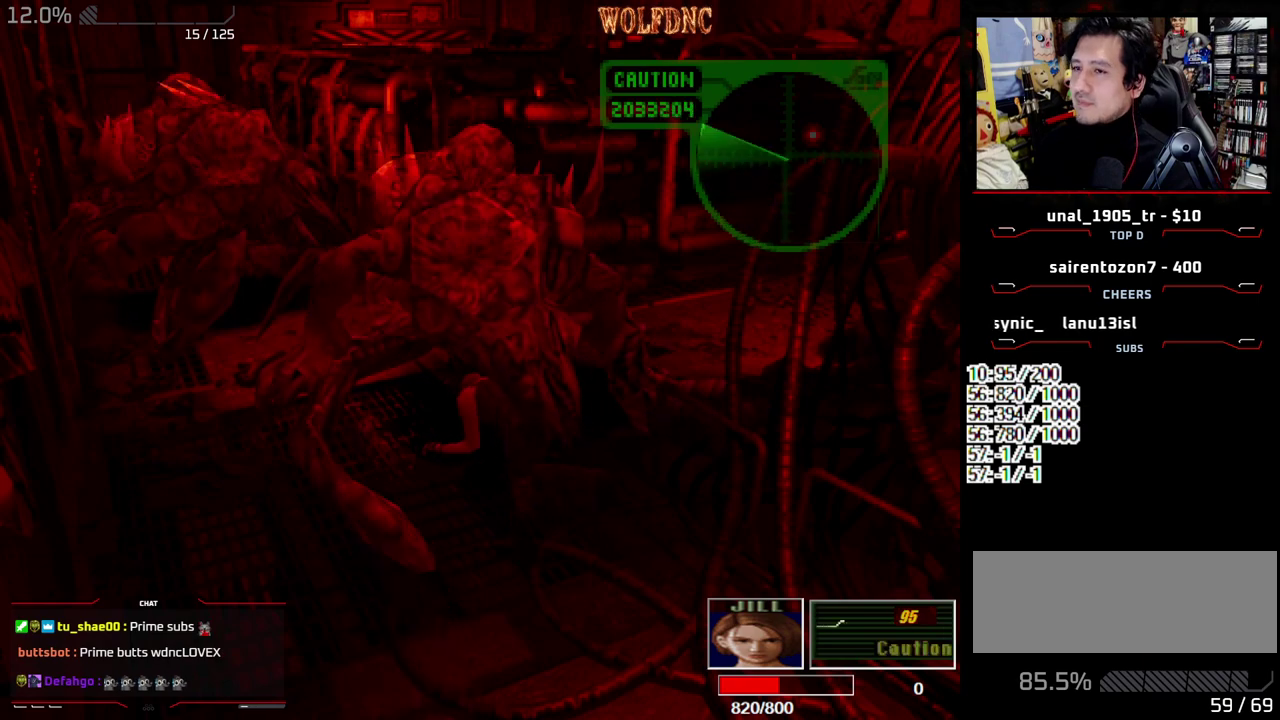
{"buttons": ["CROSS", "SQUARE", "DPAD_UP", "DPAD_RIGHT"], "events": [[50, "R1", "up"], [100, "DPAD_LEFT", "down"], [100, "DPAD_RIGHT", "up"], [150, "DPAD_UP", "down"], [200, "DPAD_RIGHT", "down"], [250, "DPAD_LEFT", "up"], [250, "DPAD_UP", "up"], [333, "DPAD_LEFT", "down"], [333, "DPAD_RIGHT", "up"], [383, "DPAD_UP", "down"], [433, "DPAD_RIGHT", "down"], [483, "DPAD_LEFT", "up"]]}
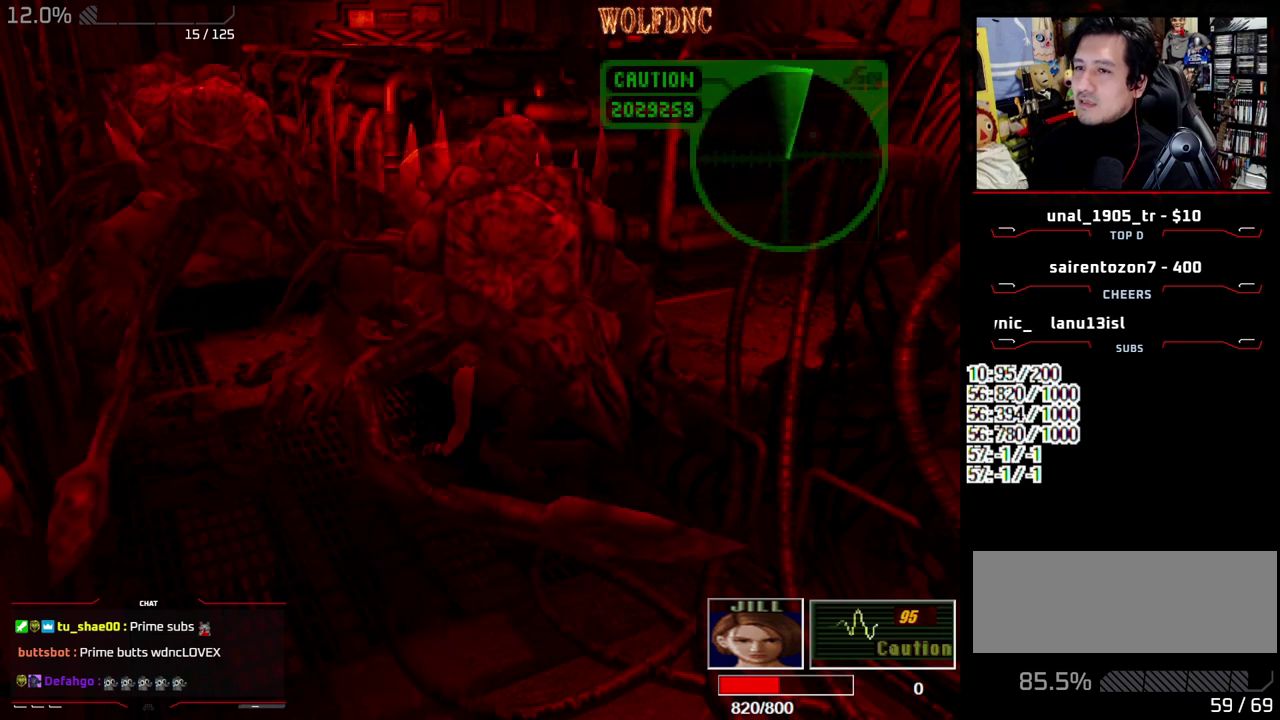
{"buttons": ["CROSS"], "events": [[17, "DPAD_UP", "up"], [67, "DPAD_RIGHT", "up"], [117, "DPAD_LEFT", "down"], [117, "DPAD_UP", "down"], [217, "DPAD_RIGHT", "down"], [350, "DPAD_LEFT", "up"], [350, "DPAD_RIGHT", "up"], [350, "DPAD_UP", "up"], [450, "SQUARE", "up"]]}
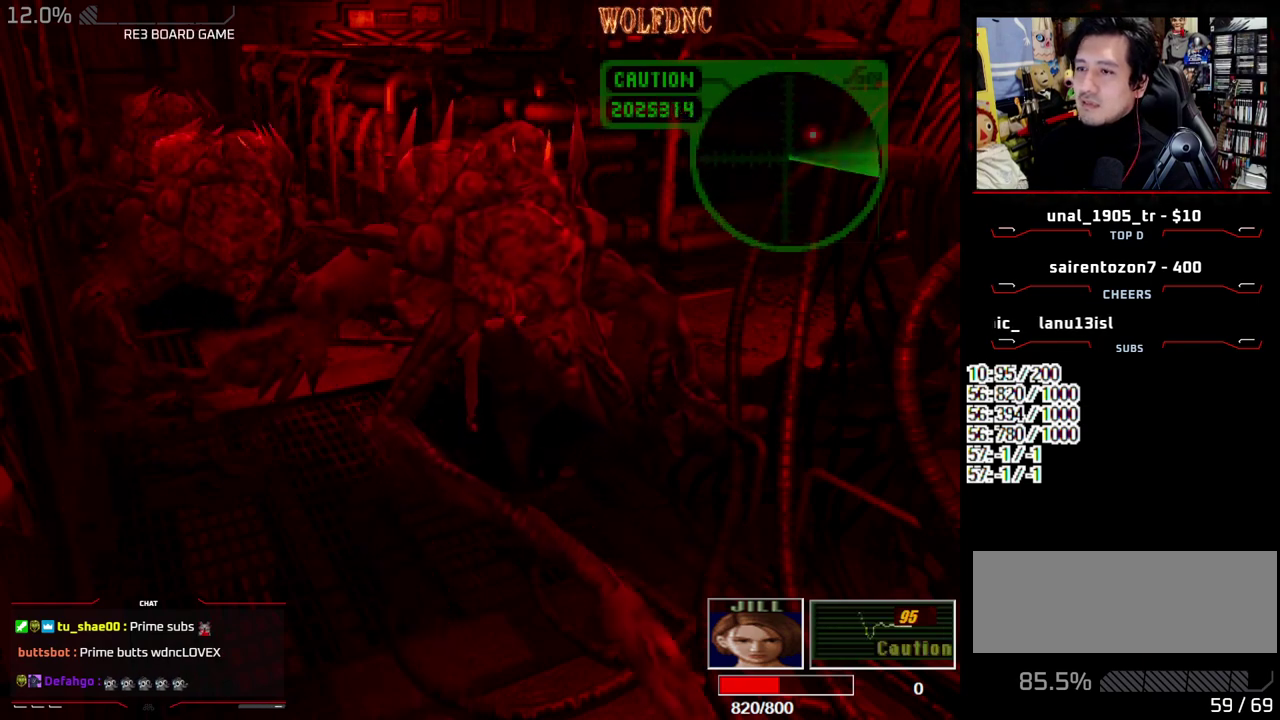
{"buttons": ["DPAD_LEFT"], "events": [[33, "SQUARE", "down"], [83, "SQUARE", "up"], [183, "CROSS", "up"], [183, "DPAD_LEFT", "down"]]}
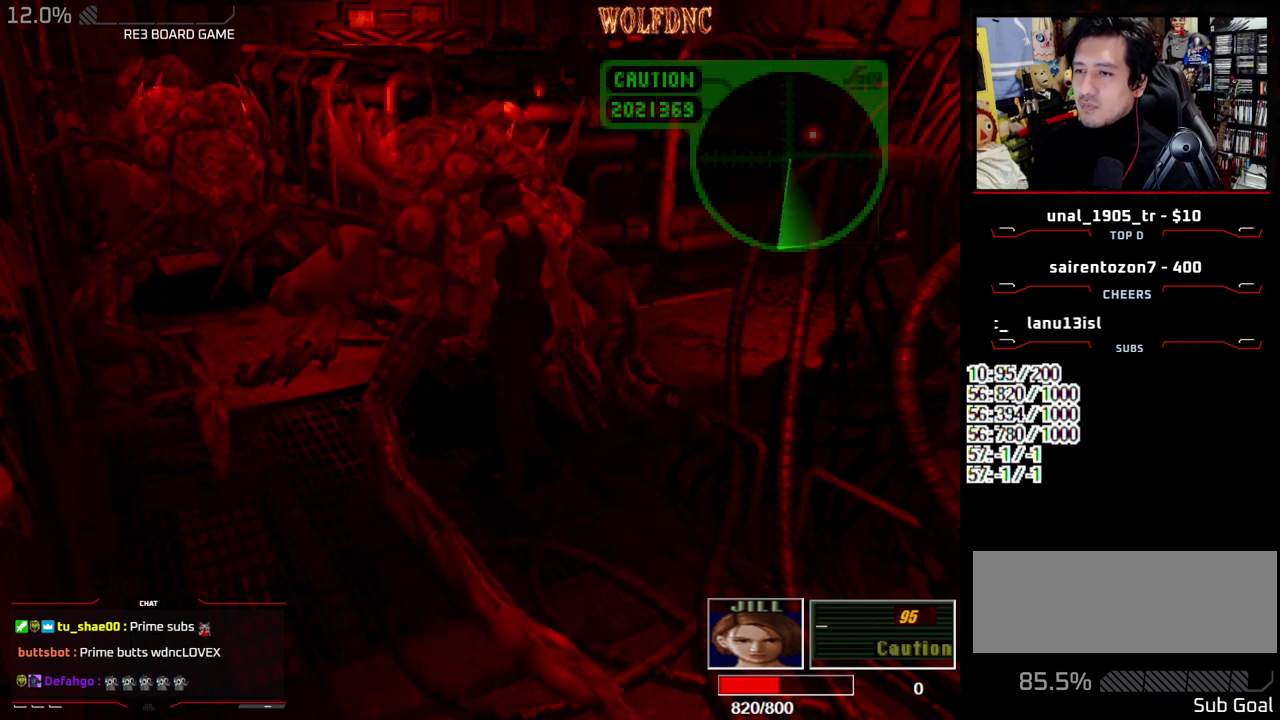
{"buttons": ["SQUARE", "DPAD_UP", "DPAD_LEFT"], "events": [[200, "SQUARE", "down"], [283, "DPAD_UP", "down"]]}
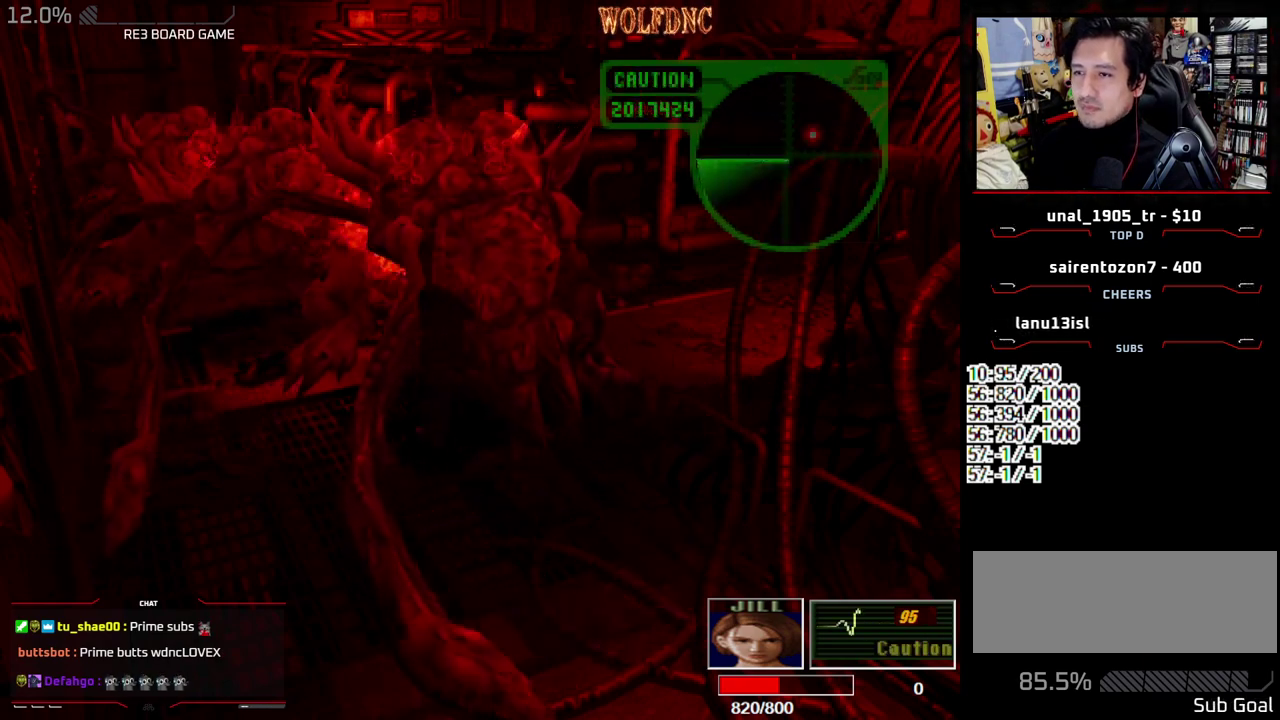
{"buttons": ["SQUARE", "DPAD_UP", "DPAD_RIGHT"], "events": [[67, "DPAD_LEFT", "up"], [117, "DPAD_RIGHT", "down"], [300, "DPAD_RIGHT", "up"], [483, "DPAD_RIGHT", "down"]]}
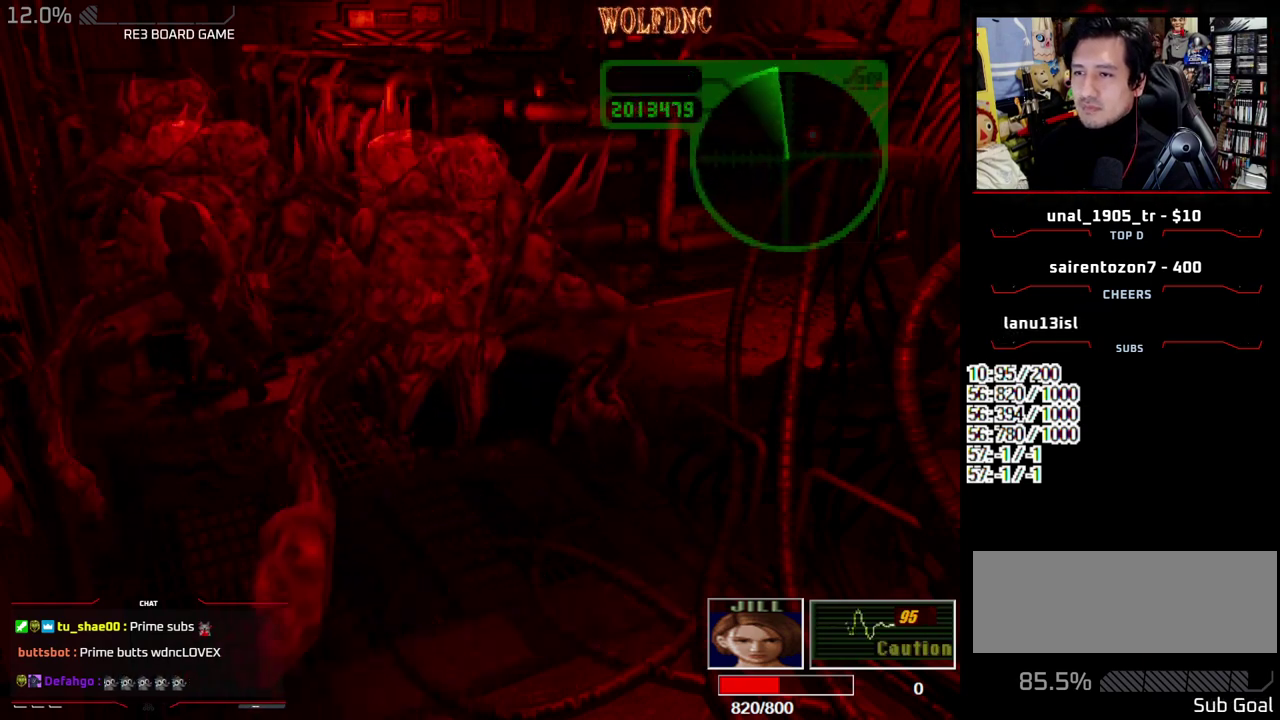
{"buttons": ["SQUARE", "DPAD_UP", "DPAD_LEFT"], "events": [[83, "DPAD_RIGHT", "up"], [267, "DPAD_RIGHT", "down"], [317, "DPAD_RIGHT", "up"], [417, "DPAD_LEFT", "down"]]}
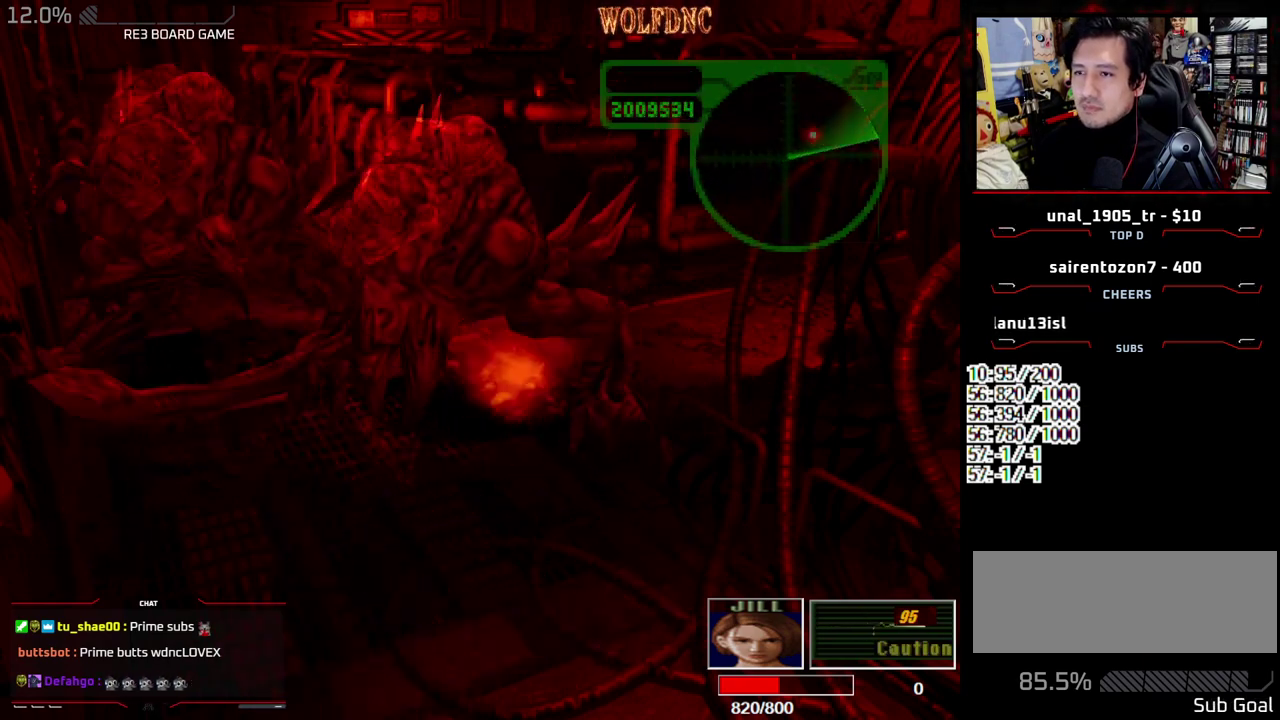
{"buttons": ["SQUARE", "DPAD_UP", "DPAD_LEFT"], "events": [[50, "DPAD_LEFT", "up"], [100, "DPAD_RIGHT", "down"], [233, "DPAD_RIGHT", "up"], [383, "DPAD_LEFT", "down"]]}
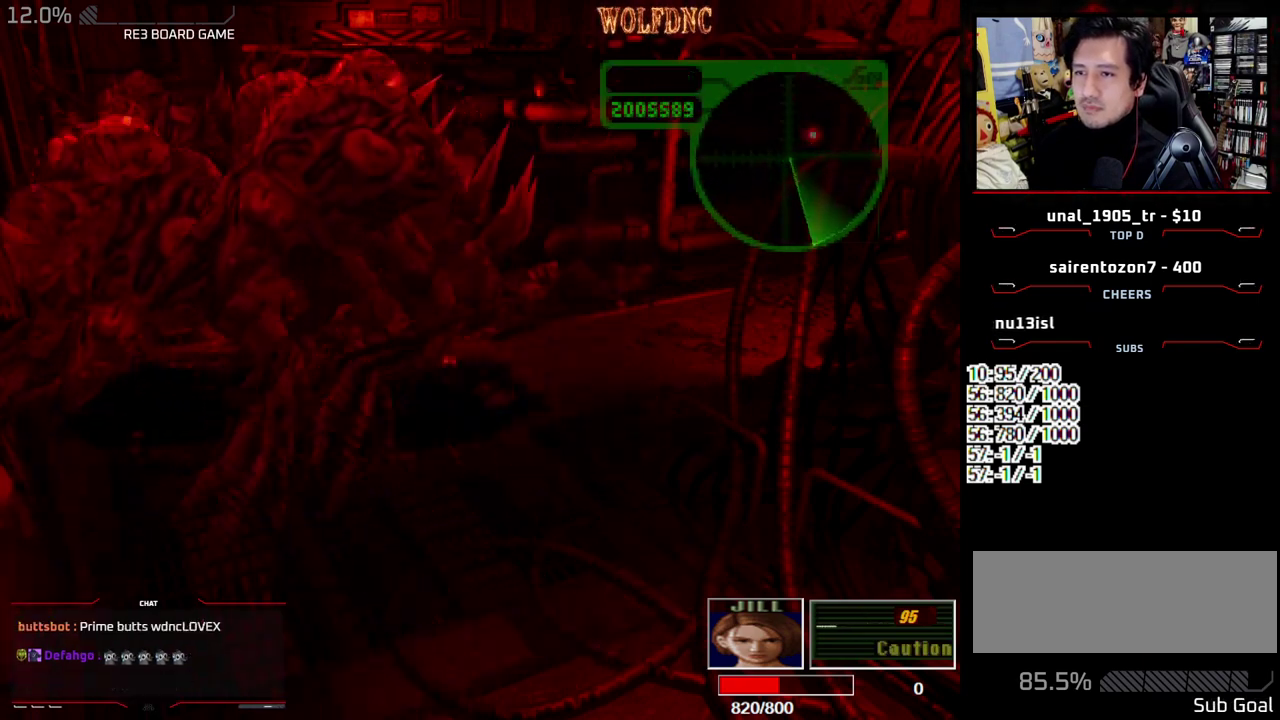
{"buttons": ["SQUARE", "DPAD_UP"], "events": [[67, "DPAD_LEFT", "up"], [250, "DPAD_RIGHT", "down"], [350, "DPAD_RIGHT", "up"]]}
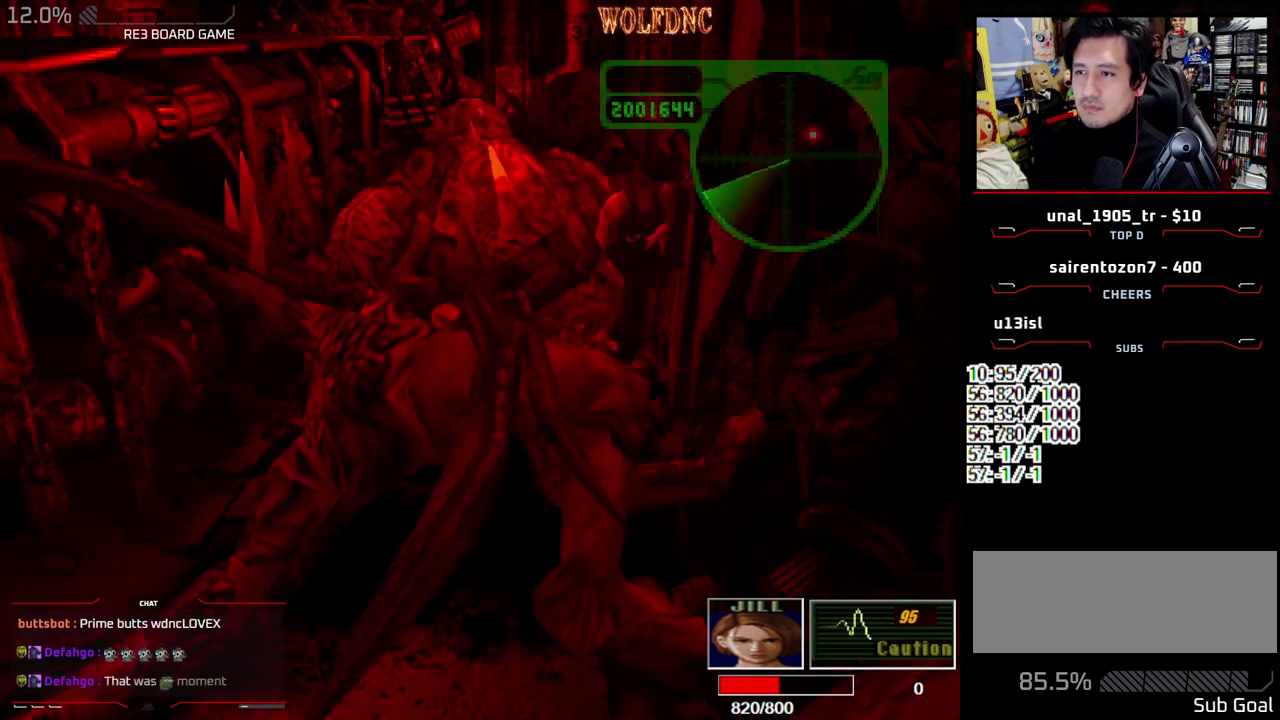
{"buttons": ["SQUARE", "DPAD_UP"], "events": []}
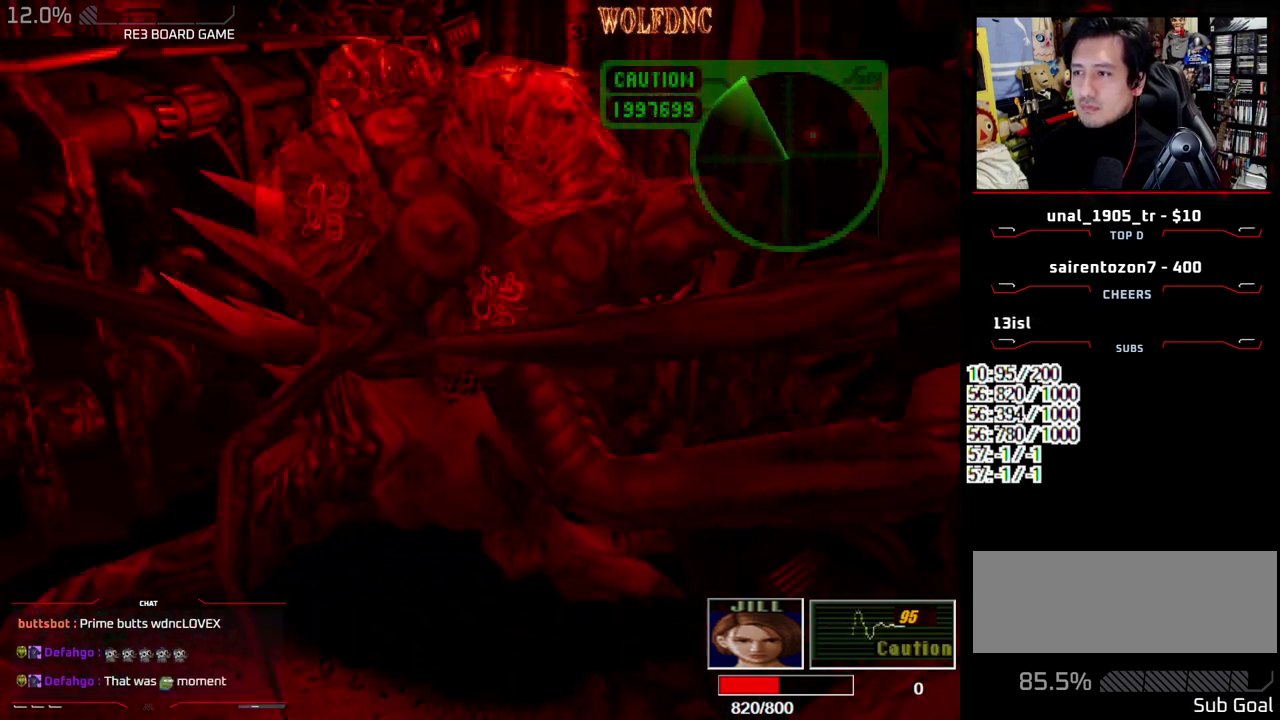
{"buttons": ["CROSS", "SQUARE", "R1", "DPAD_DOWN"], "events": [[433, "DPAD_UP", "up"], [433, "R1", "down"], [483, "CROSS", "down"], [483, "DPAD_DOWN", "down"]]}
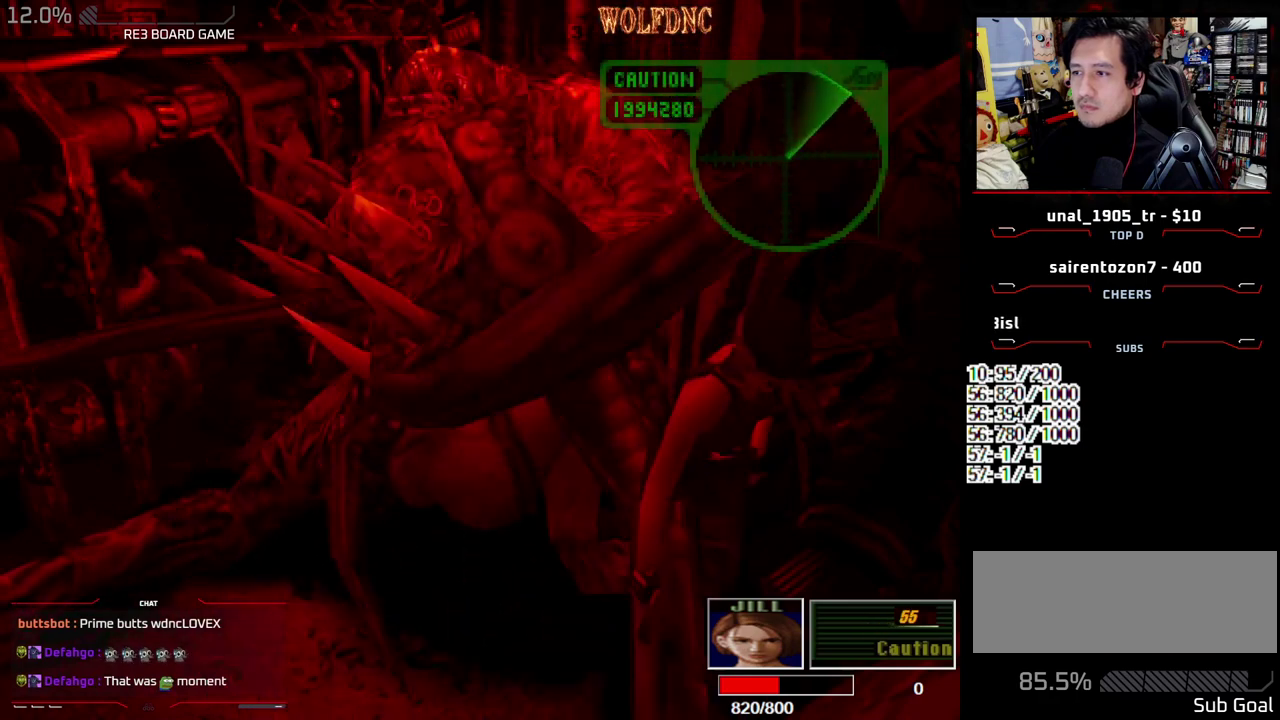
{"buttons": [], "events": [[17, "SQUARE", "up"], [17, "TRIANGLE", "down"], [67, "TRIANGLE", "up"], [300, "CROSS", "up"], [300, "R1", "up"], [350, "DPAD_DOWN", "up"]]}
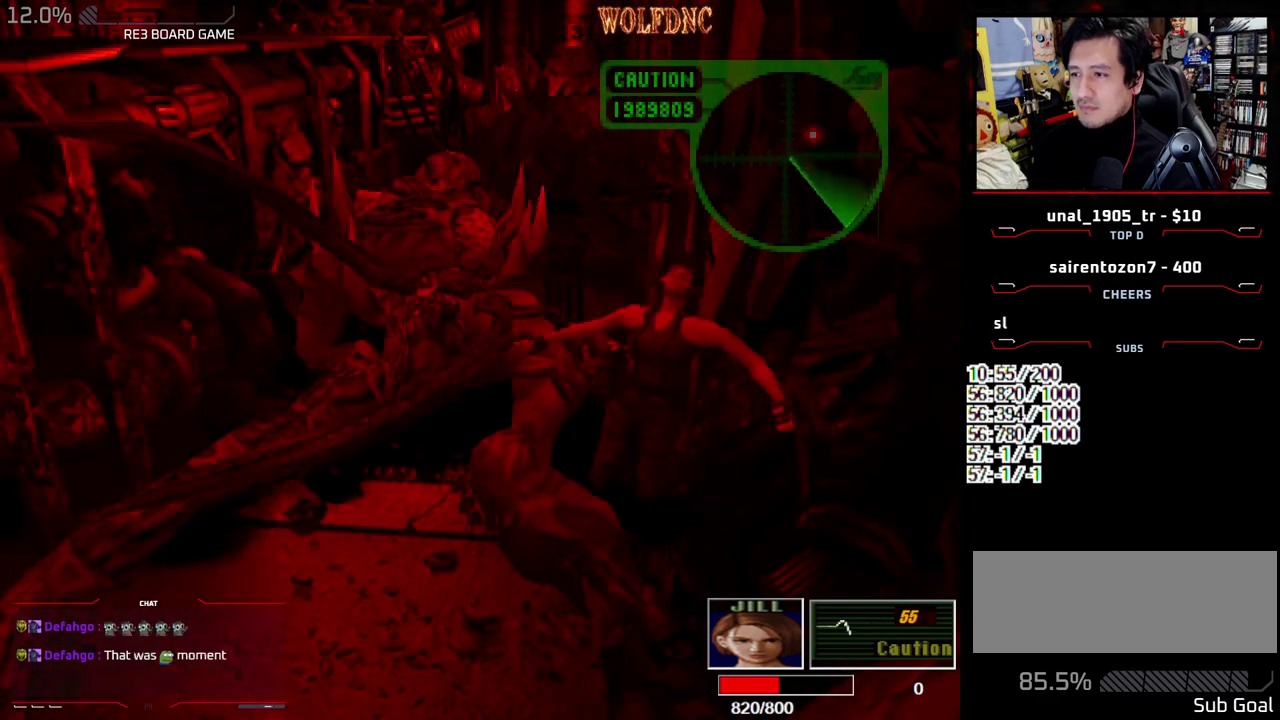
{"buttons": ["CROSS", "SQUARE"], "events": [[317, "CROSS", "down"], [367, "SQUARE", "down"]]}
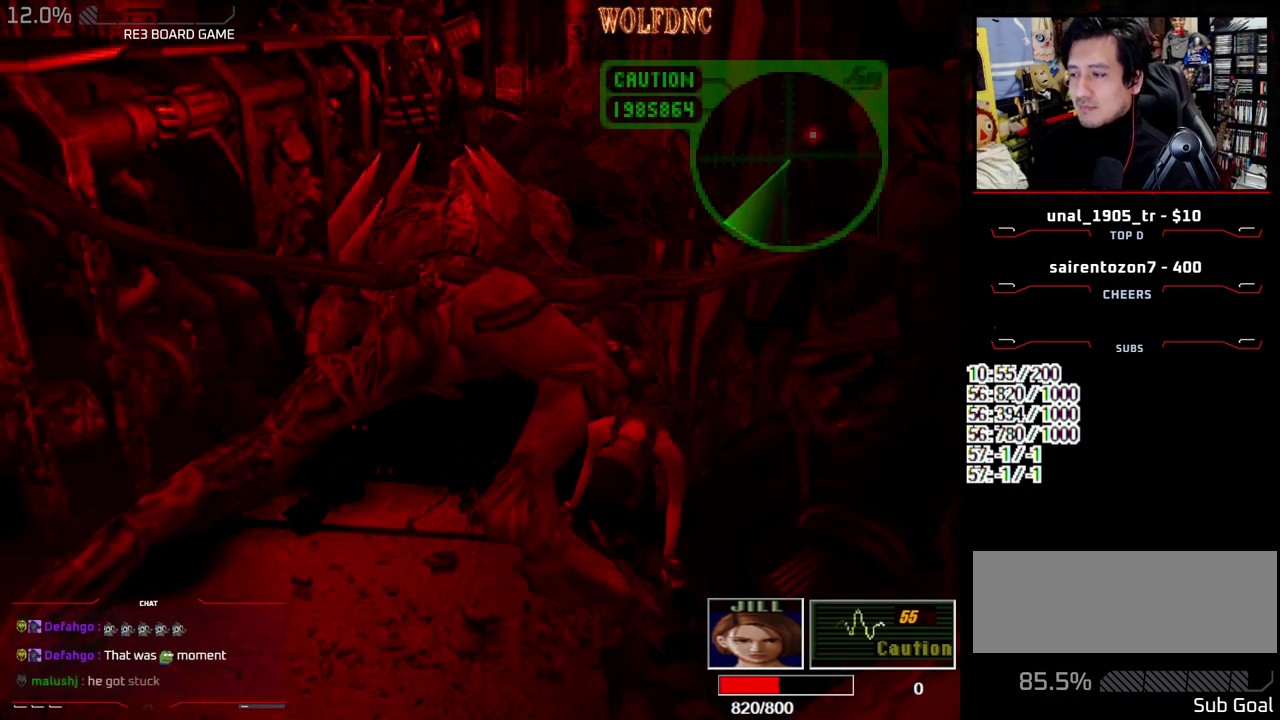
{"buttons": ["CROSS", "DPAD_LEFT"], "events": [[50, "DPAD_UP", "down"], [200, "CROSS", "up"], [250, "CROSS", "down"], [250, "DPAD_UP", "up"], [333, "SQUARE", "up"], [483, "DPAD_LEFT", "down"]]}
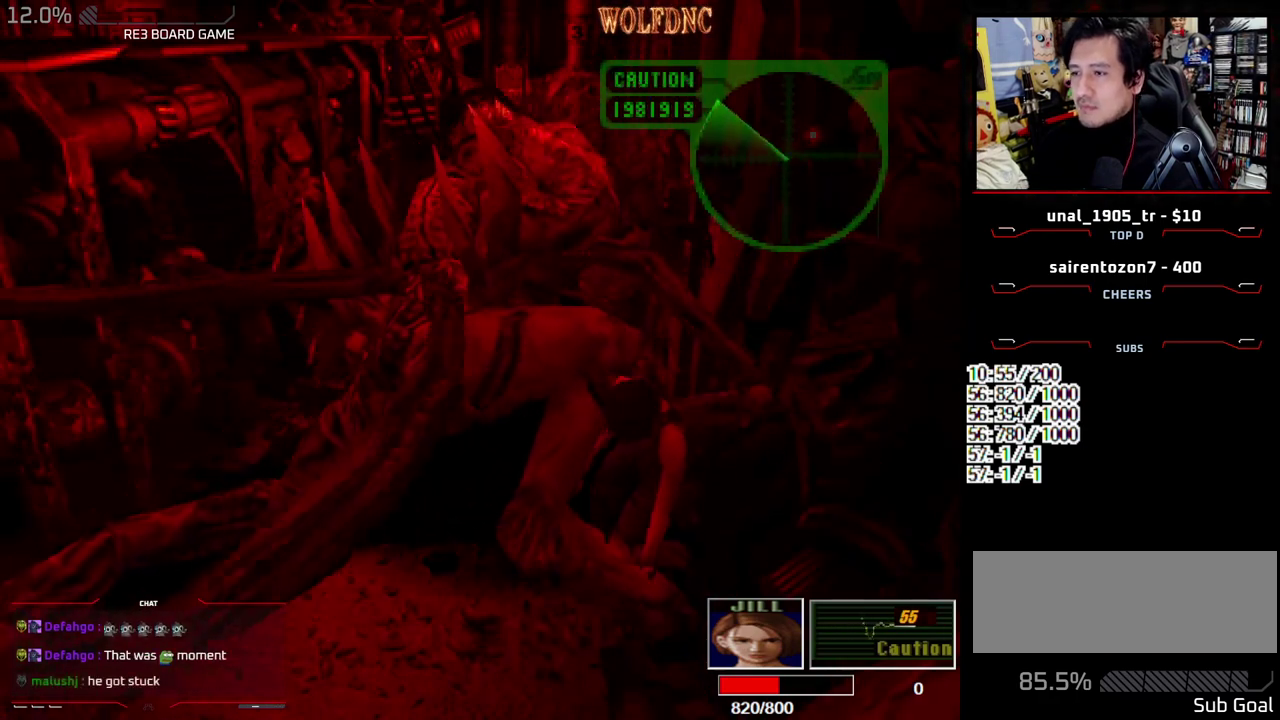
{"buttons": ["SQUARE", "DPAD_UP", "DPAD_LEFT"], "events": [[67, "CROSS", "up"], [117, "CROSS", "down"], [300, "CROSS", "up"], [350, "SQUARE", "down"], [400, "DPAD_UP", "down"]]}
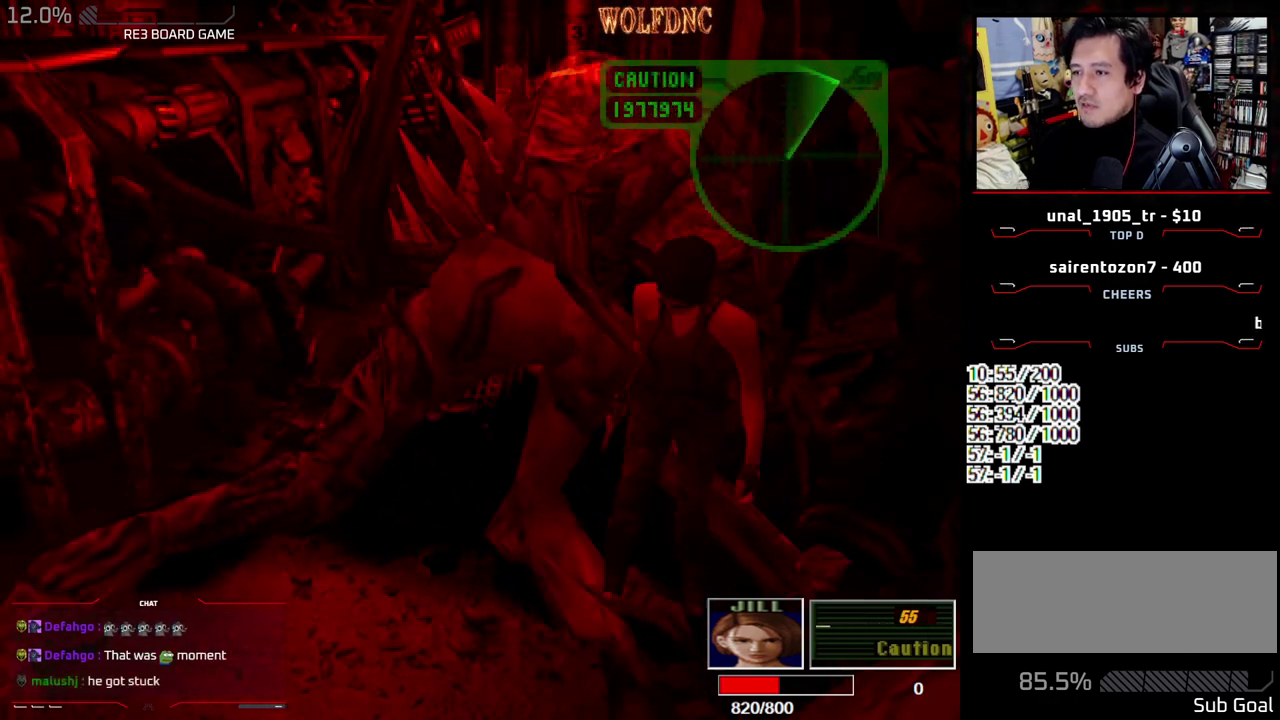
{"buttons": ["SQUARE", "DPAD_UP"], "events": [[33, "DPAD_LEFT", "up"], [417, "DPAD_LEFT", "down"], [500, "DPAD_LEFT", "up"]]}
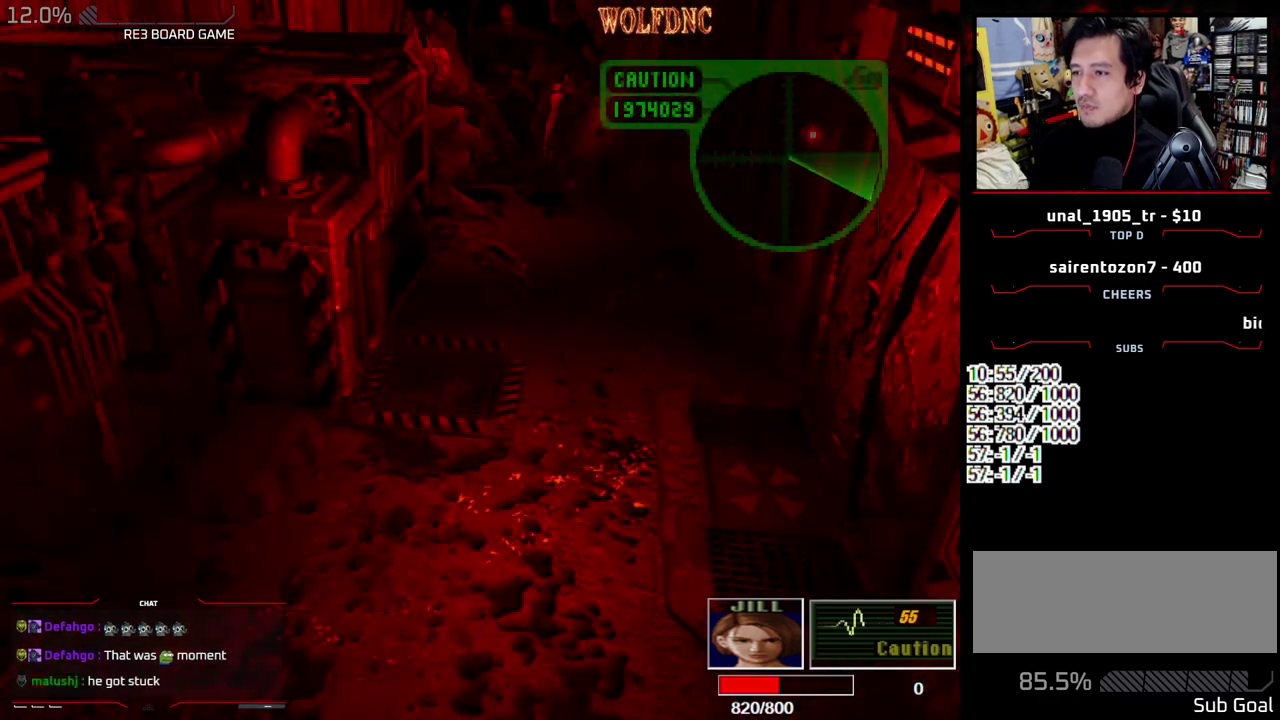
{"buttons": [], "events": [[50, "DPAD_RIGHT", "down"], [200, "CIRCLE", "down"], [200, "DPAD_RIGHT", "up"], [283, "DPAD_UP", "up"], [283, "SQUARE", "up"], [333, "CIRCLE", "up"]]}
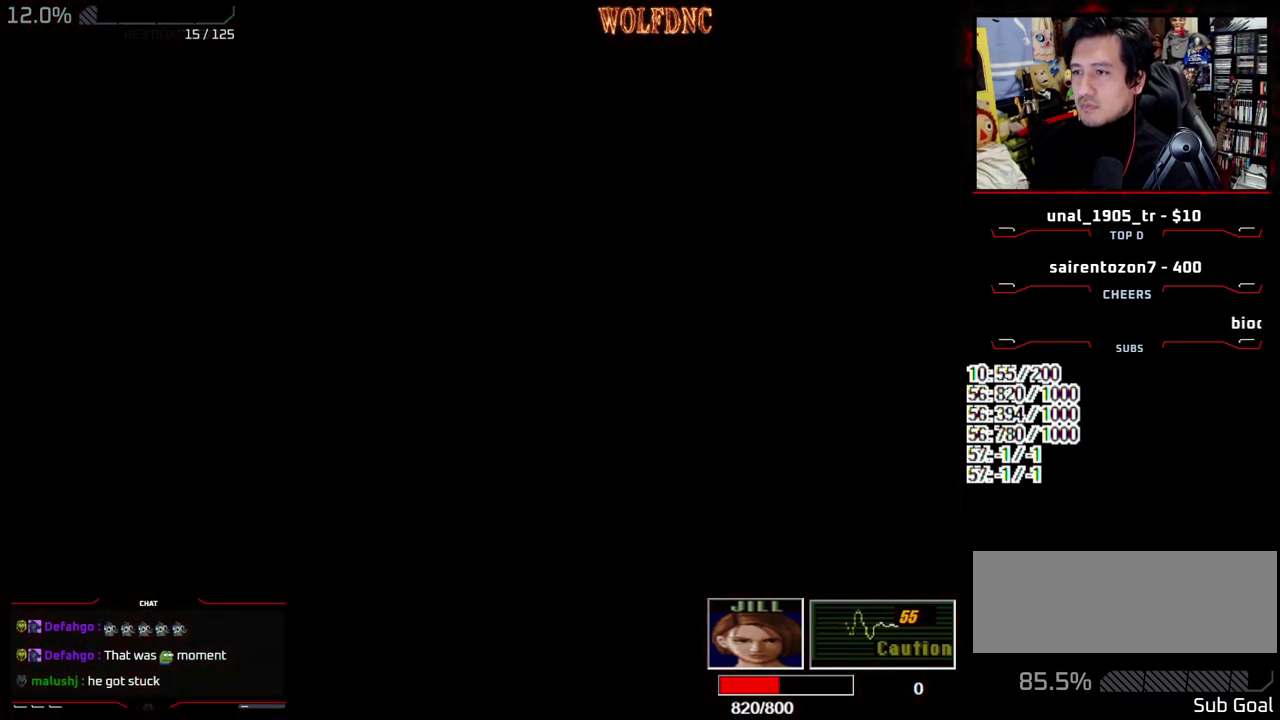
{"buttons": [], "events": []}
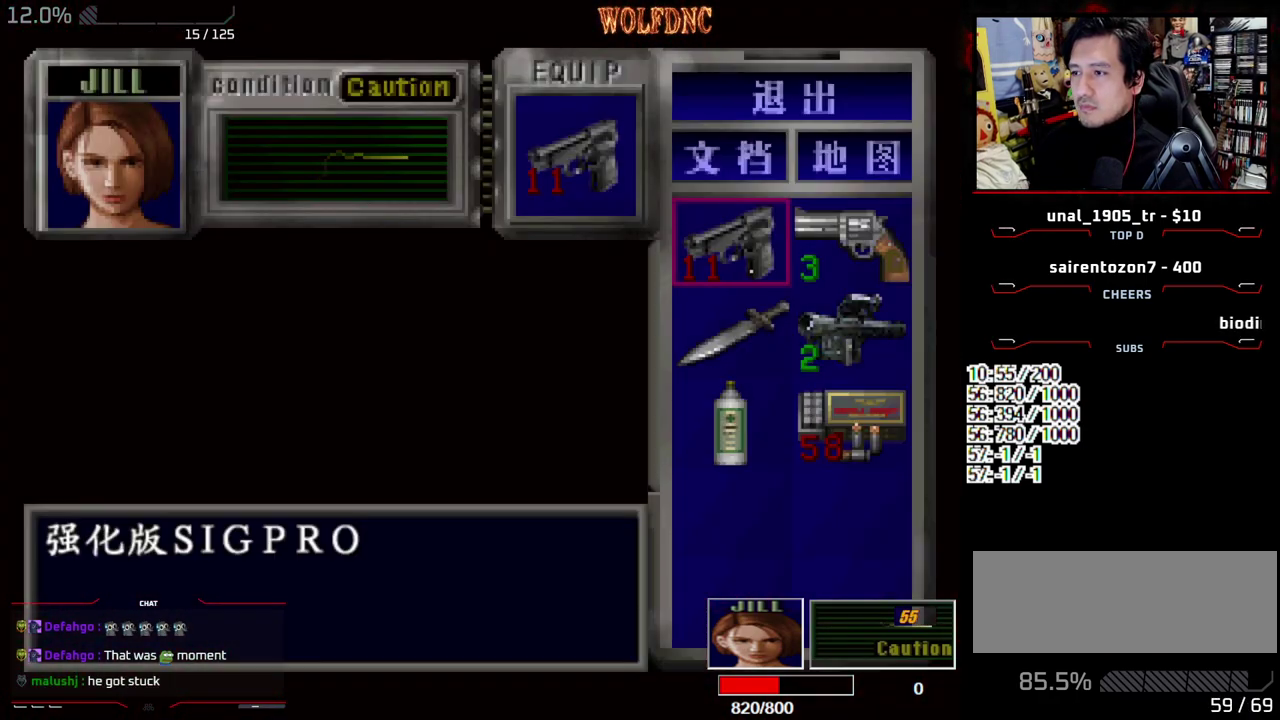
{"buttons": ["DPAD_DOWN"], "events": [[133, "CROSS", "down"], [233, "CROSS", "up"], [267, "DPAD_DOWN", "down"], [367, "CROSS", "down"], [467, "CROSS", "up"]]}
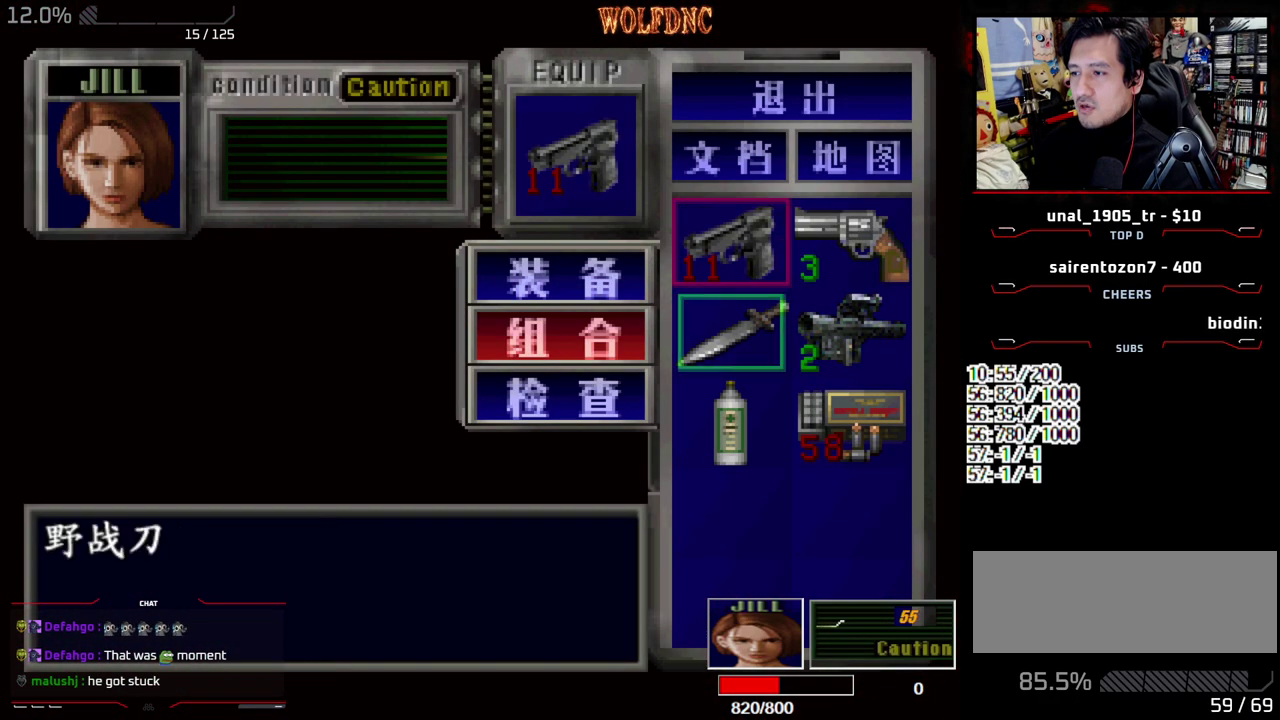
{"buttons": ["SQUARE"], "events": [[17, "DPAD_RIGHT", "down"], [150, "CROSS", "down"], [200, "DPAD_DOWN", "up"], [200, "DPAD_RIGHT", "up"], [233, "CROSS", "up"], [483, "SQUARE", "down"]]}
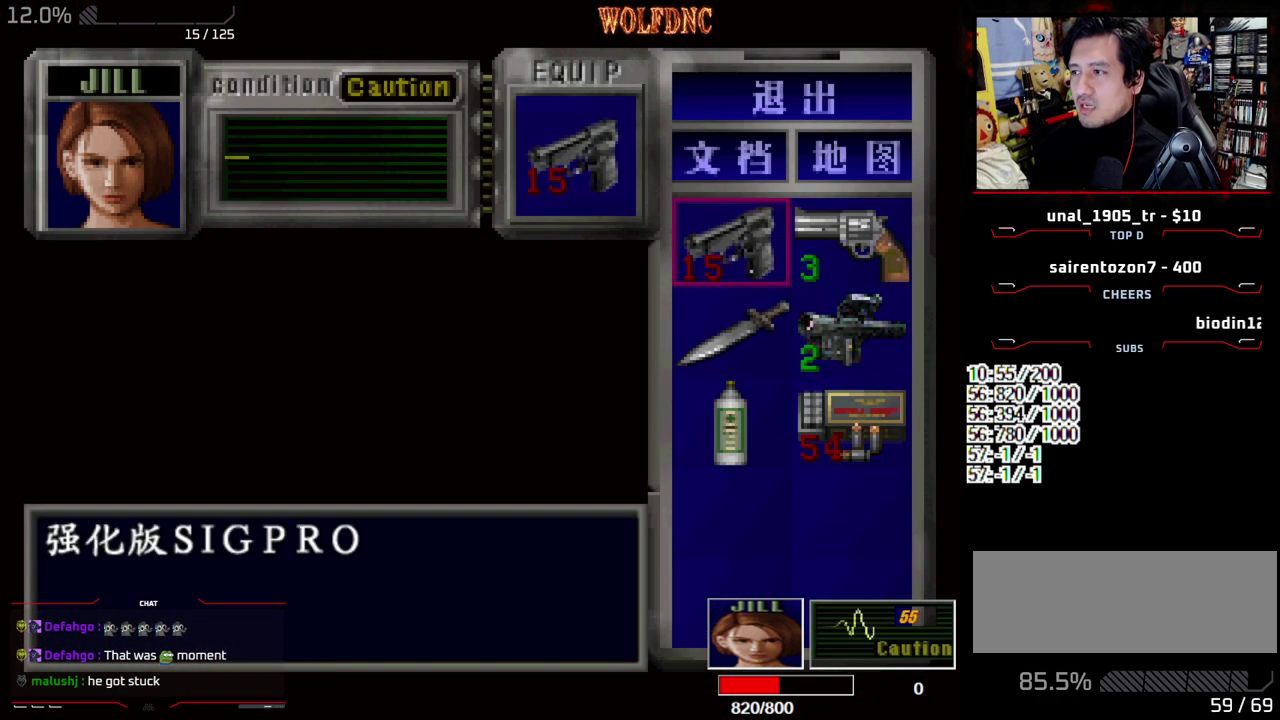
{"buttons": ["SQUARE", "R1", "DPAD_UP", "DPAD_RIGHT"], "events": [[67, "SQUARE", "up"], [117, "DPAD_UP", "down"], [150, "SQUARE", "down"], [250, "DPAD_RIGHT", "down"], [450, "R1", "down"]]}